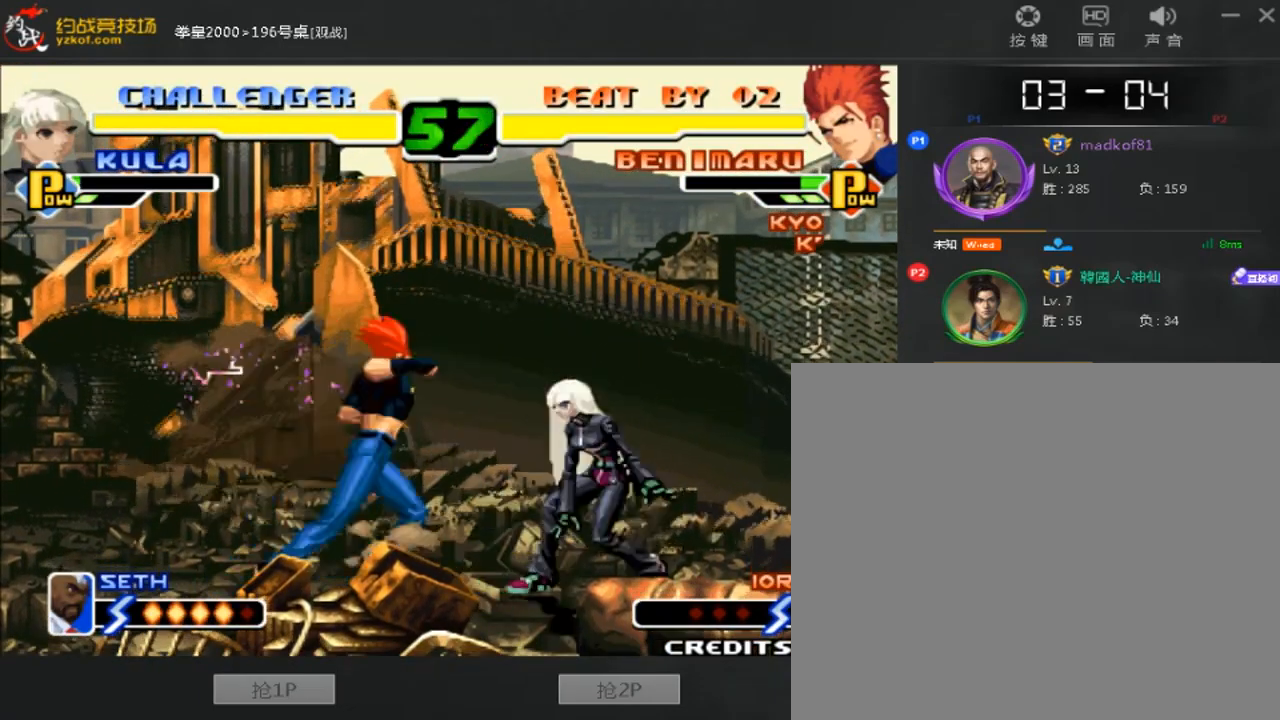
Gameplay with a controller (arcade stick); each line is a JSON object with the inputs held at the frame after it. "events" lists button and stick changes between this image and that frame as [ms after this image, input, new state], when the widget could be followed in between. Not read: L3 R3.
{"buttons": ["B", "C"], "left_stick": "left", "events": [[200, "A", "up"], [360, "A", "down"], [480, "A", "up"], [480, "B", "down"], [480, "C", "down"], [480, "left_stick", "left"]]}
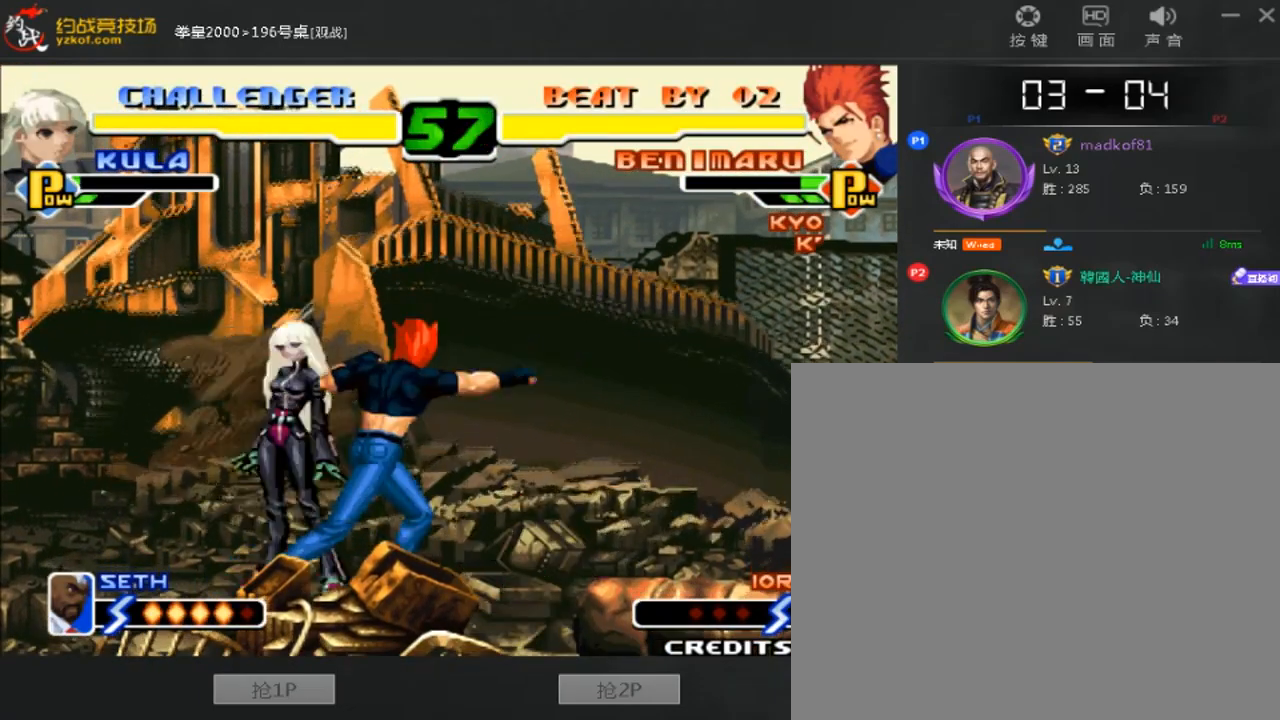
{"buttons": [], "left_stick": "right", "events": [[40, "D", "down"], [80, "A", "down"], [120, "left_stick", "right"], [200, "A", "up"], [280, "A", "down"], [360, "A", "up"], [440, "C", "up"], [480, "B", "up"], [480, "D", "up"]]}
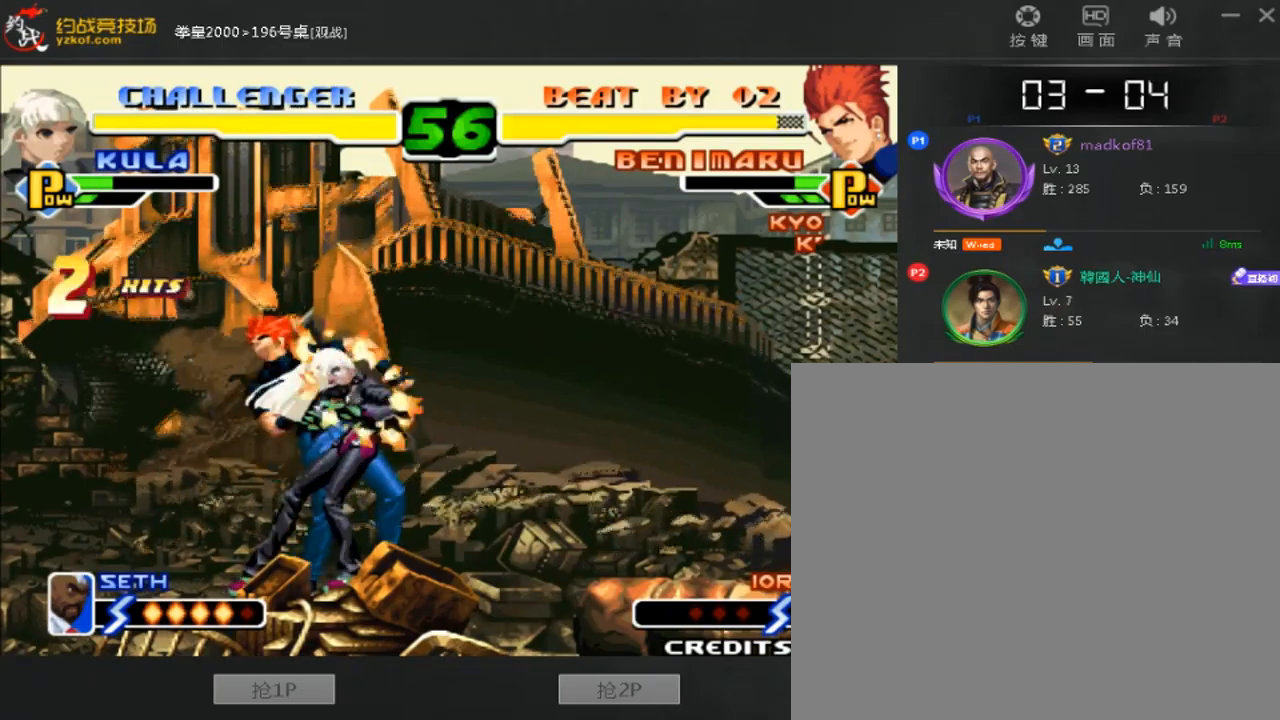
{"buttons": [], "left_stick": "right", "events": []}
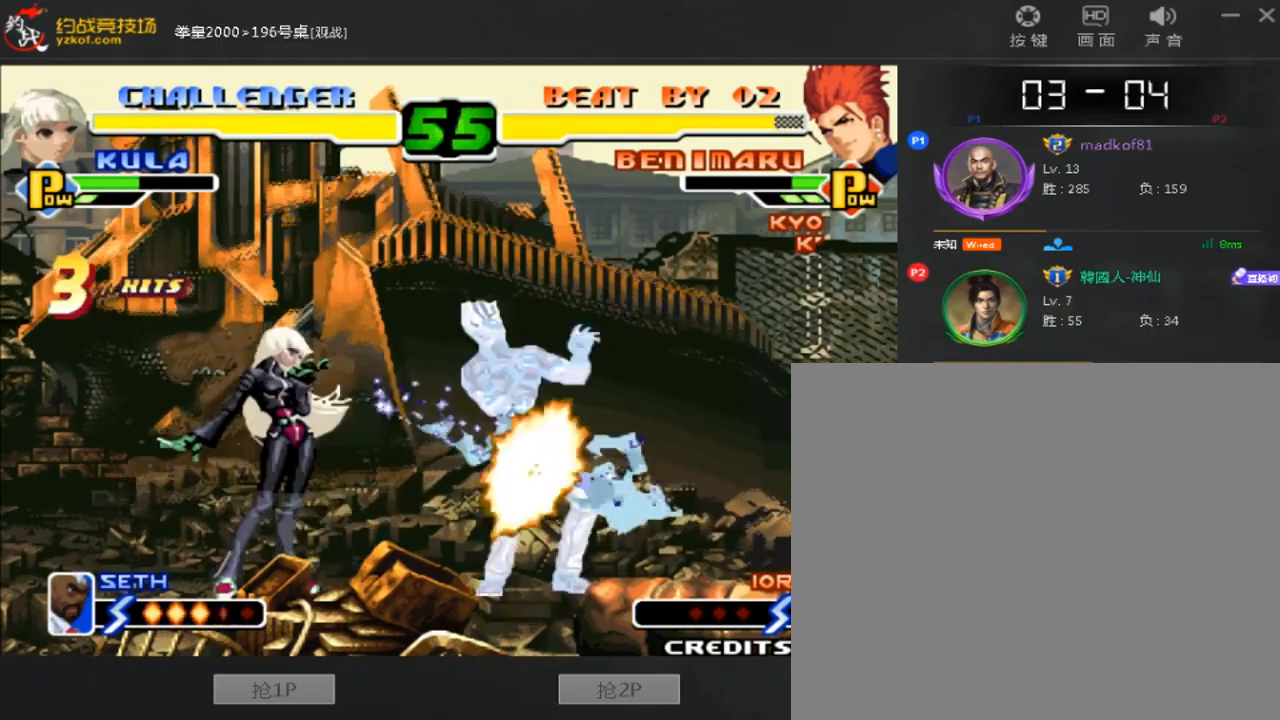
{"buttons": [], "left_stick": "right", "events": []}
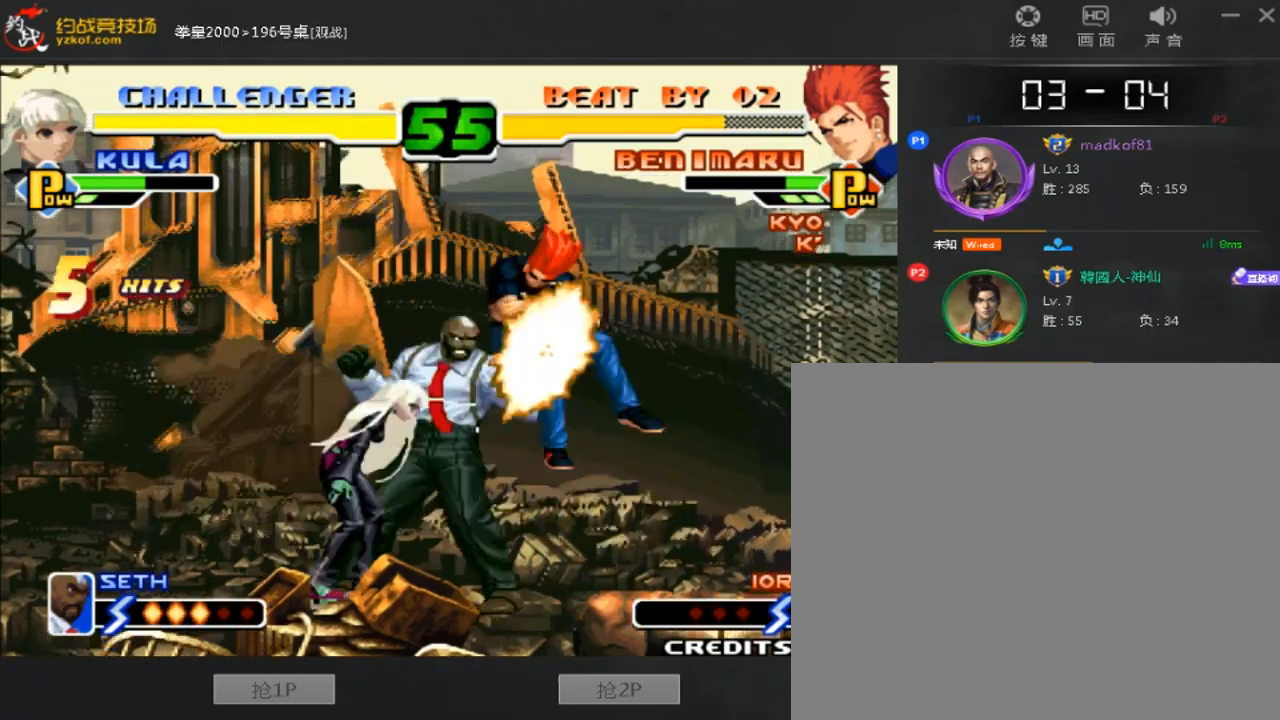
{"buttons": [], "left_stick": "right", "events": []}
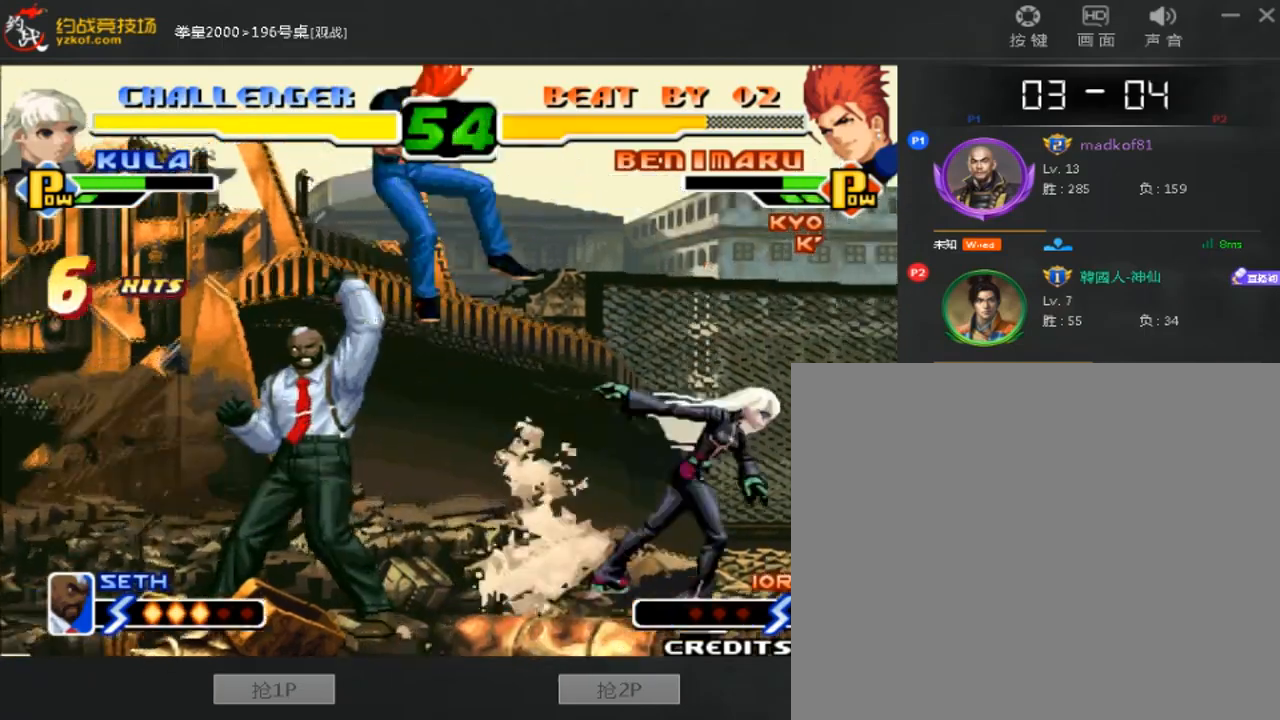
{"buttons": [], "left_stick": "center", "events": [[160, "left_stick", "center"]]}
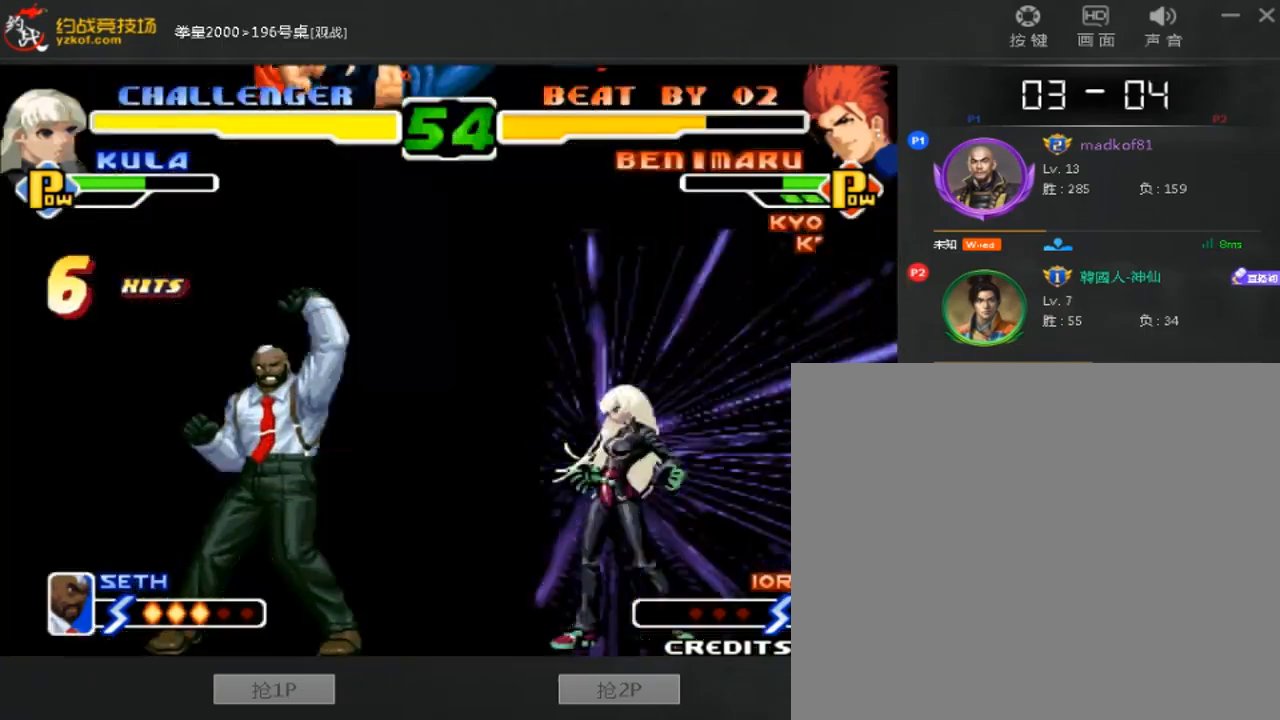
{"buttons": [], "left_stick": "center", "events": []}
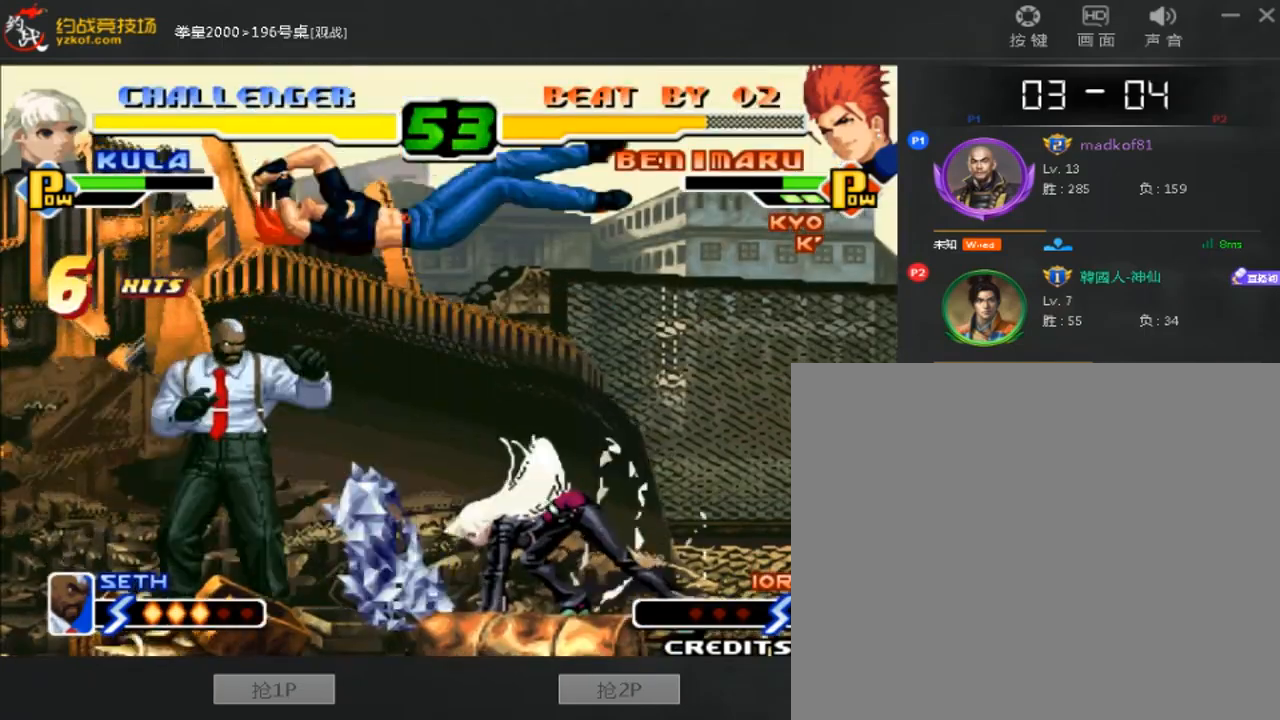
{"buttons": [], "left_stick": "center", "events": []}
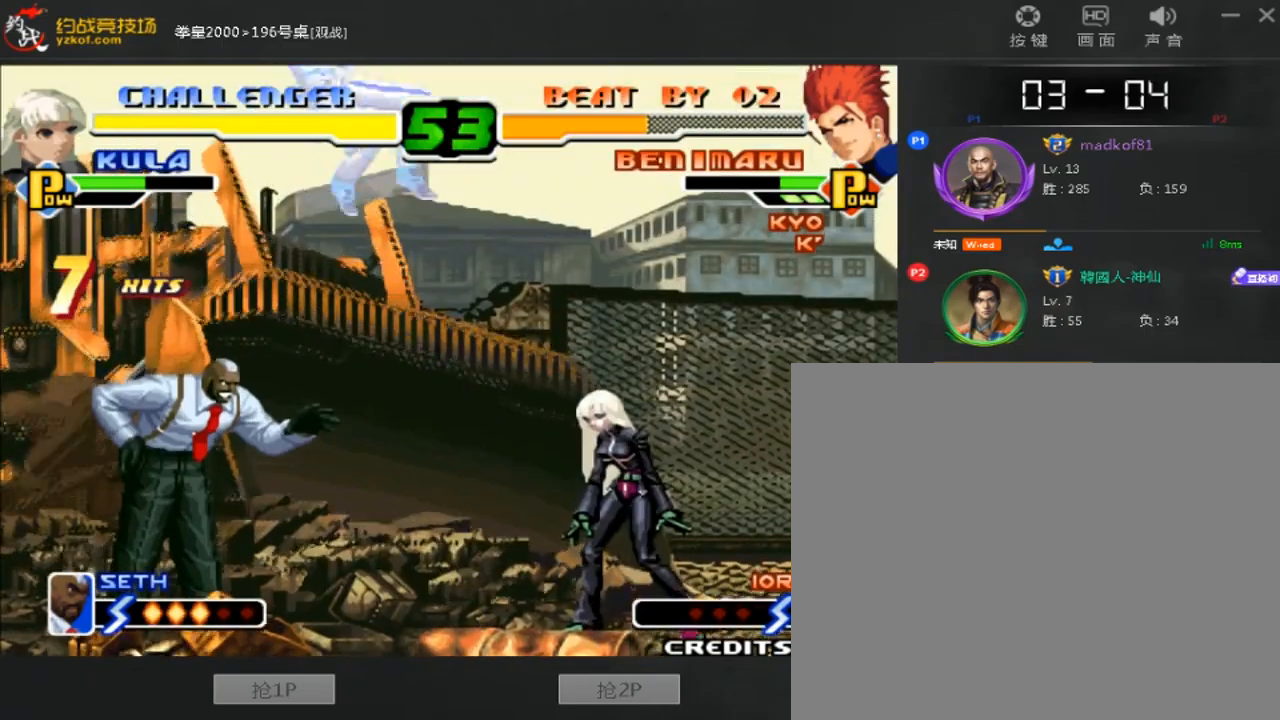
{"buttons": [], "left_stick": "center", "events": []}
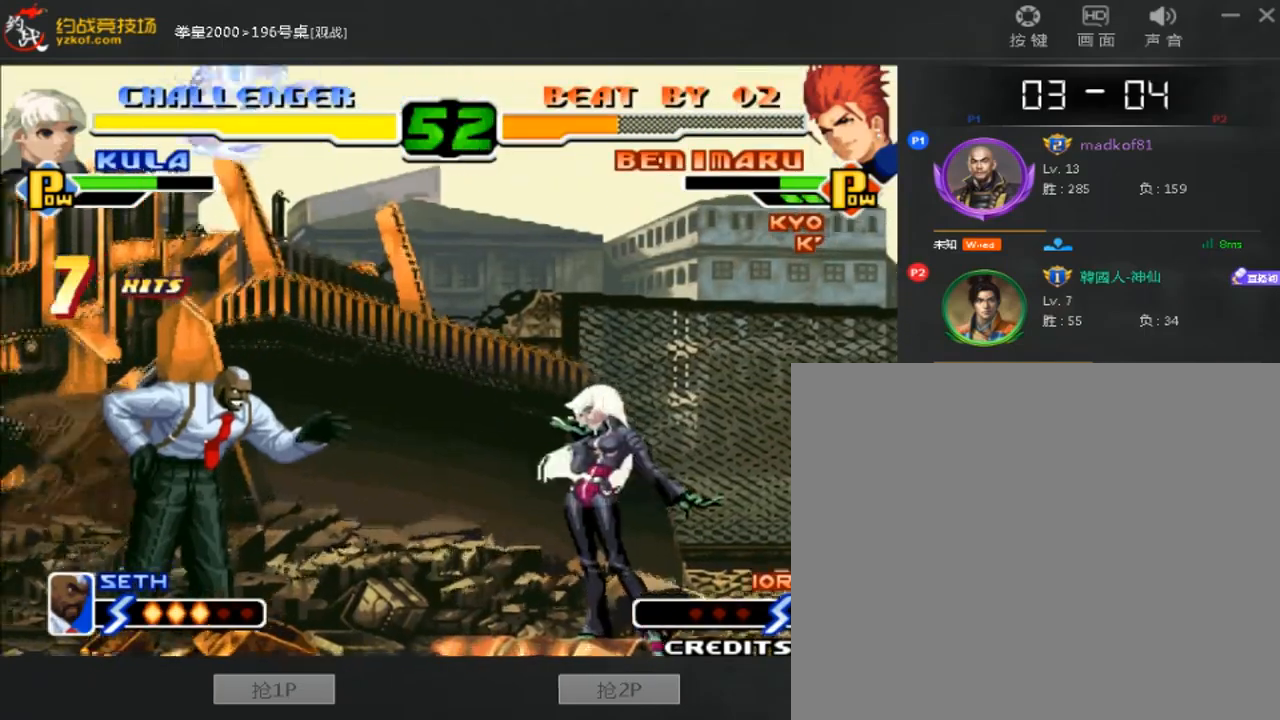
{"buttons": [], "left_stick": "center", "events": [[240, "A", "down"], [240, "B", "down"], [440, "A", "up"], [440, "B", "up"]]}
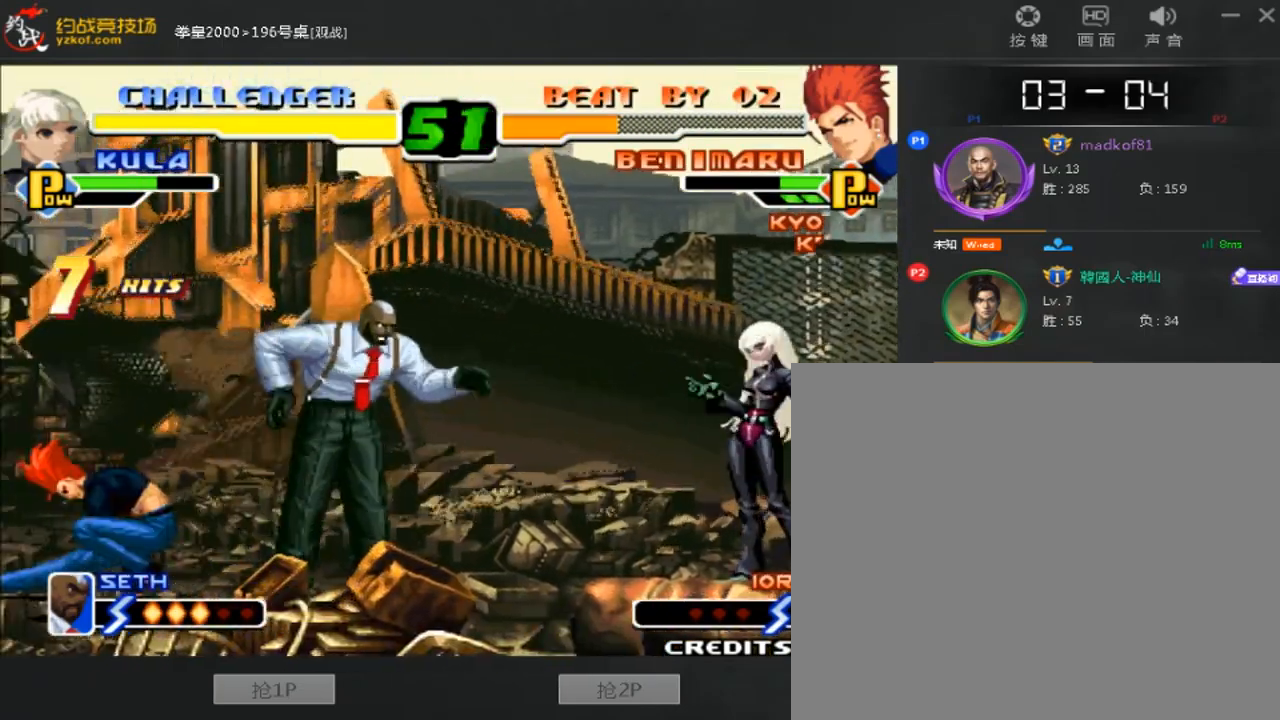
{"buttons": ["D"], "left_stick": "center", "events": [[80, "left_stick", "down"], [200, "left_stick", "right"], [320, "left_stick", "center"], [360, "D", "down"]]}
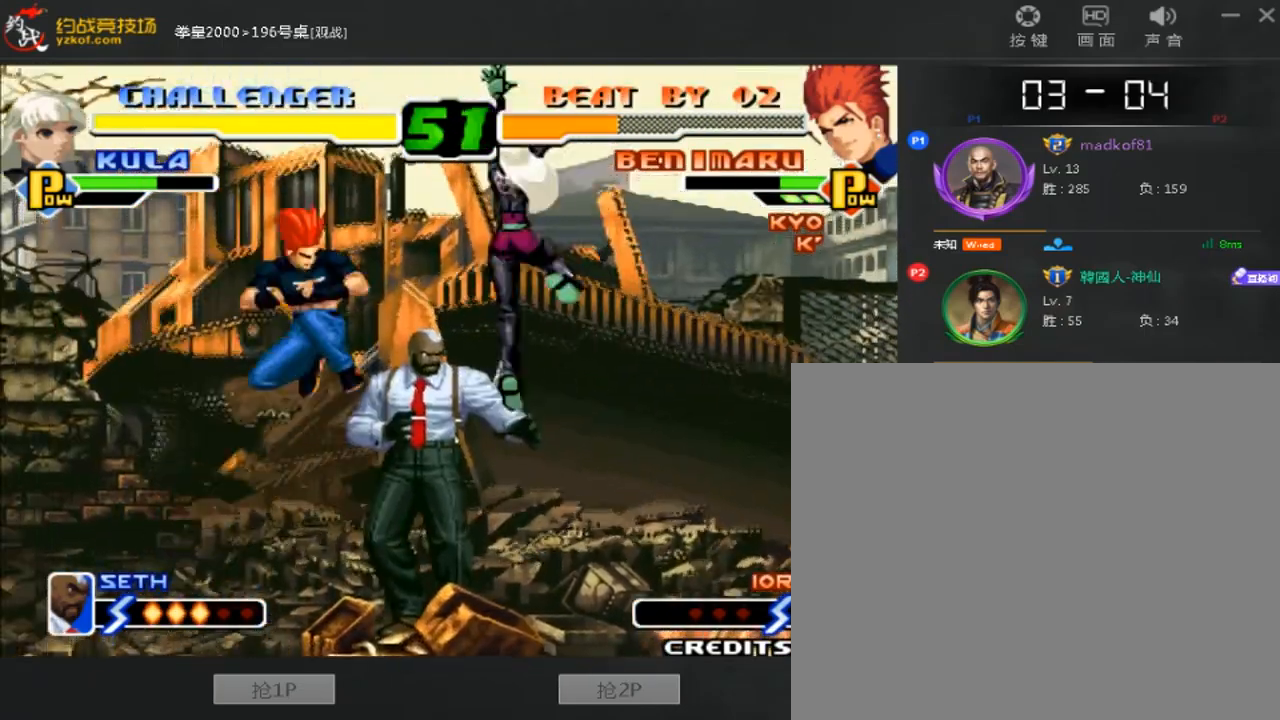
{"buttons": [], "left_stick": "right", "events": [[240, "D", "up"], [440, "left_stick", "right"]]}
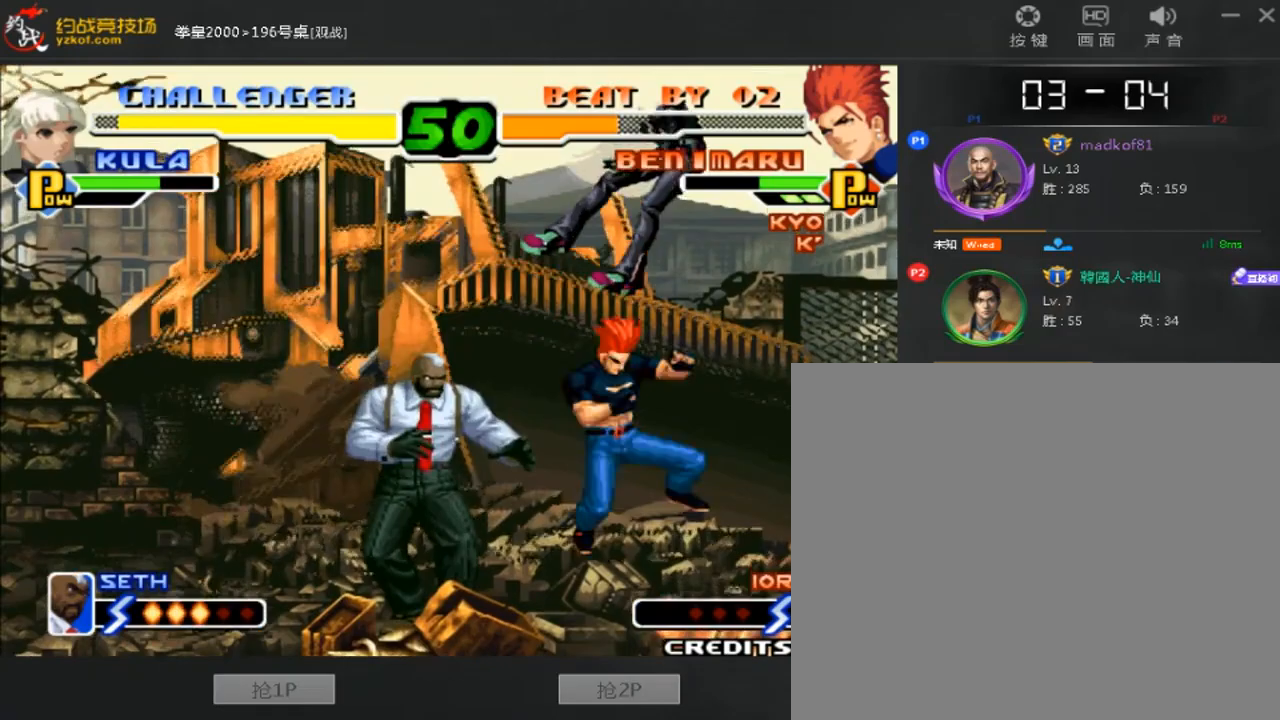
{"buttons": ["D"], "left_stick": "center", "events": [[80, "left_stick", "center"], [320, "D", "down"]]}
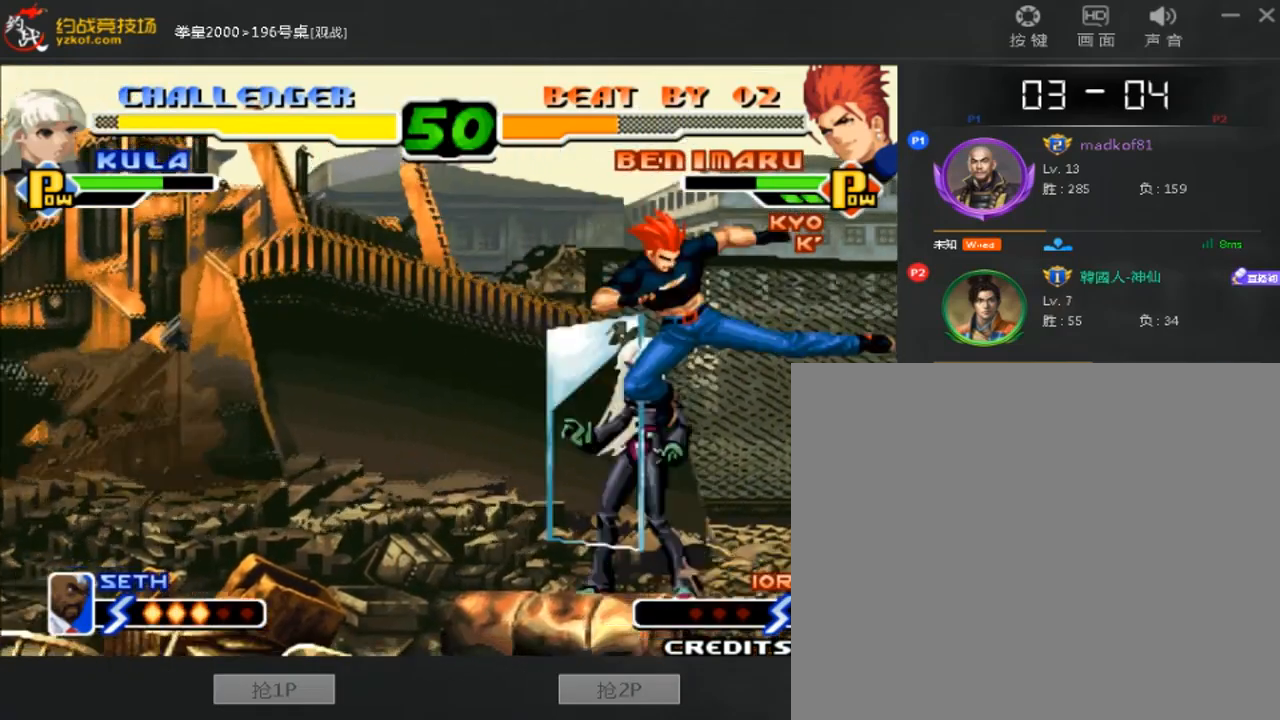
{"buttons": [], "left_stick": "down-right", "events": [[80, "D", "up"], [120, "left_stick", "down-right"], [320, "B", "down"], [400, "B", "up"]]}
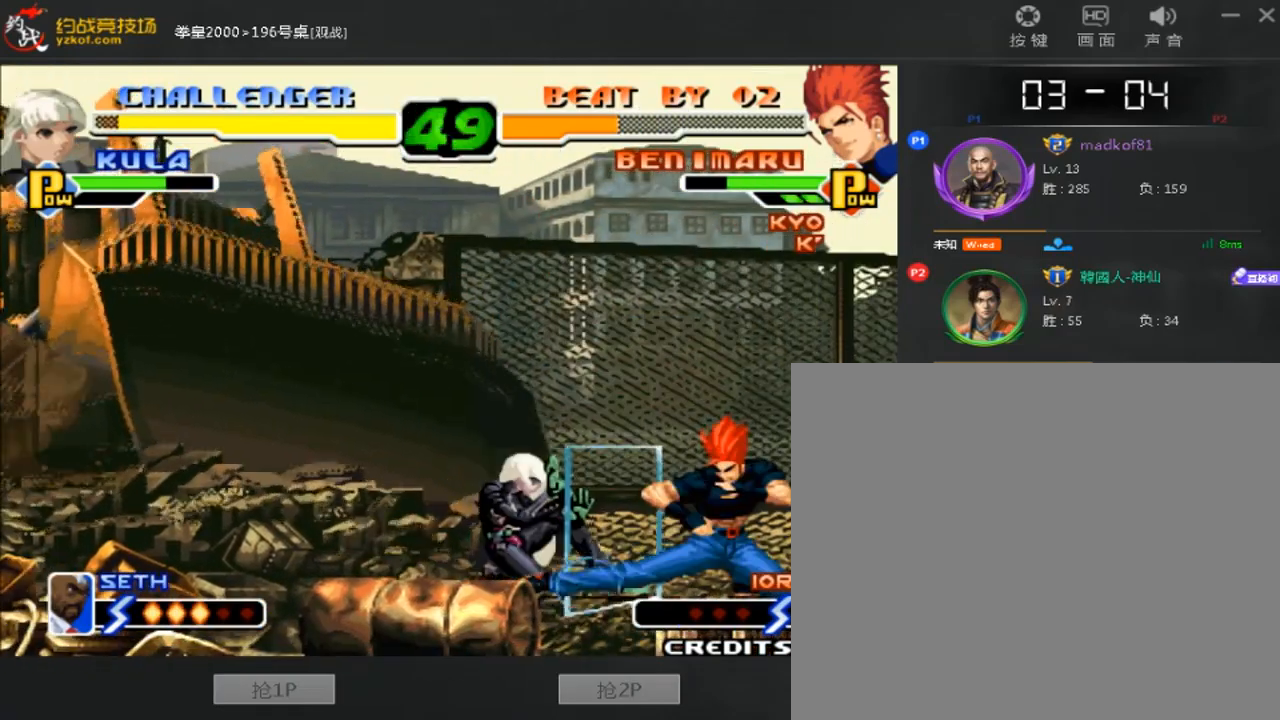
{"buttons": [], "left_stick": "left", "events": [[440, "left_stick", "left"]]}
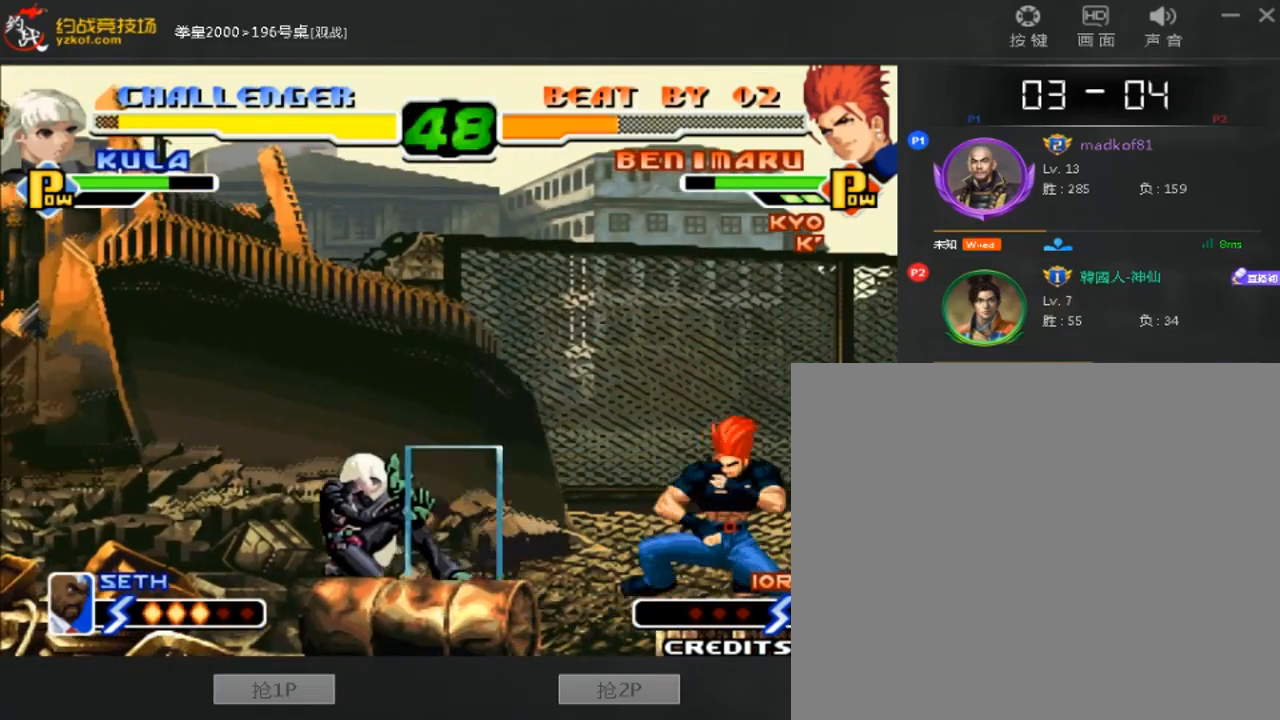
{"buttons": [], "left_stick": "down-right", "events": [[80, "left_stick", "down-right"]]}
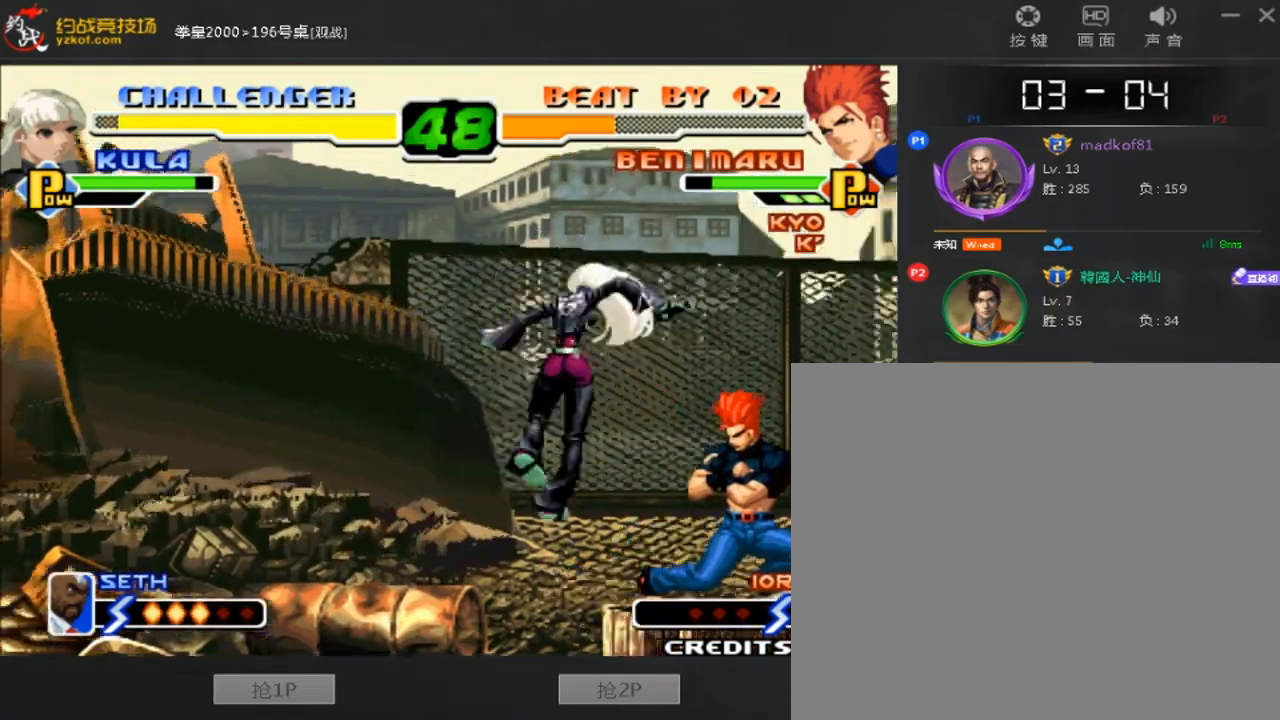
{"buttons": ["A"], "left_stick": "left", "events": [[200, "C", "down"], [200, "D", "down"], [360, "C", "up"], [360, "D", "up"], [360, "left_stick", "down-left"], [440, "left_stick", "left"], [480, "A", "down"]]}
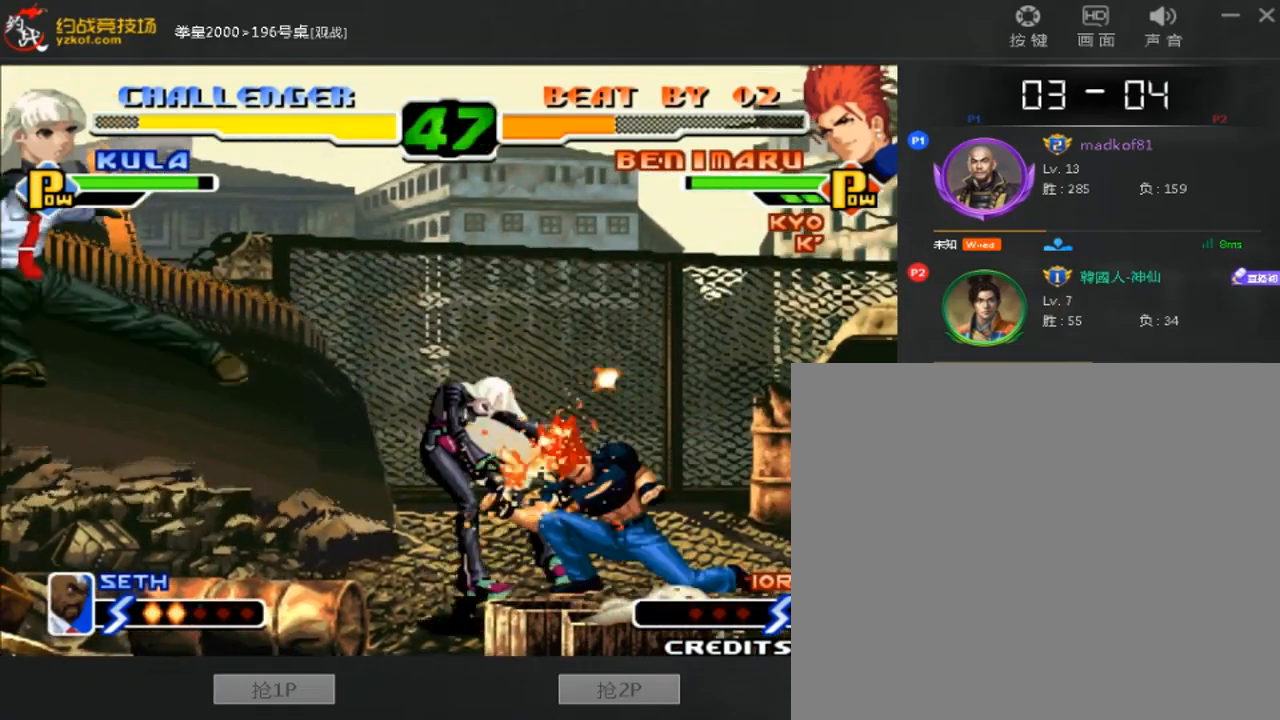
{"buttons": ["A"], "left_stick": "center", "events": [[160, "left_stick", "center"]]}
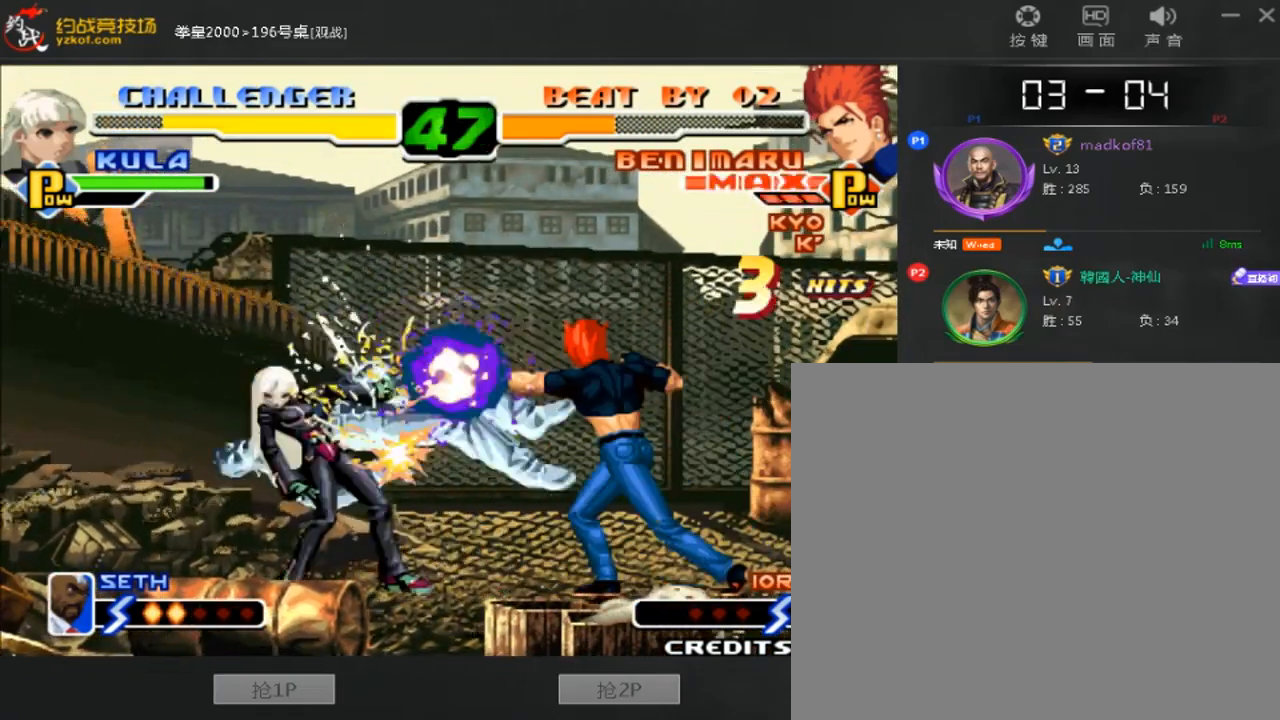
{"buttons": [], "left_stick": "center", "events": [[80, "A", "up"]]}
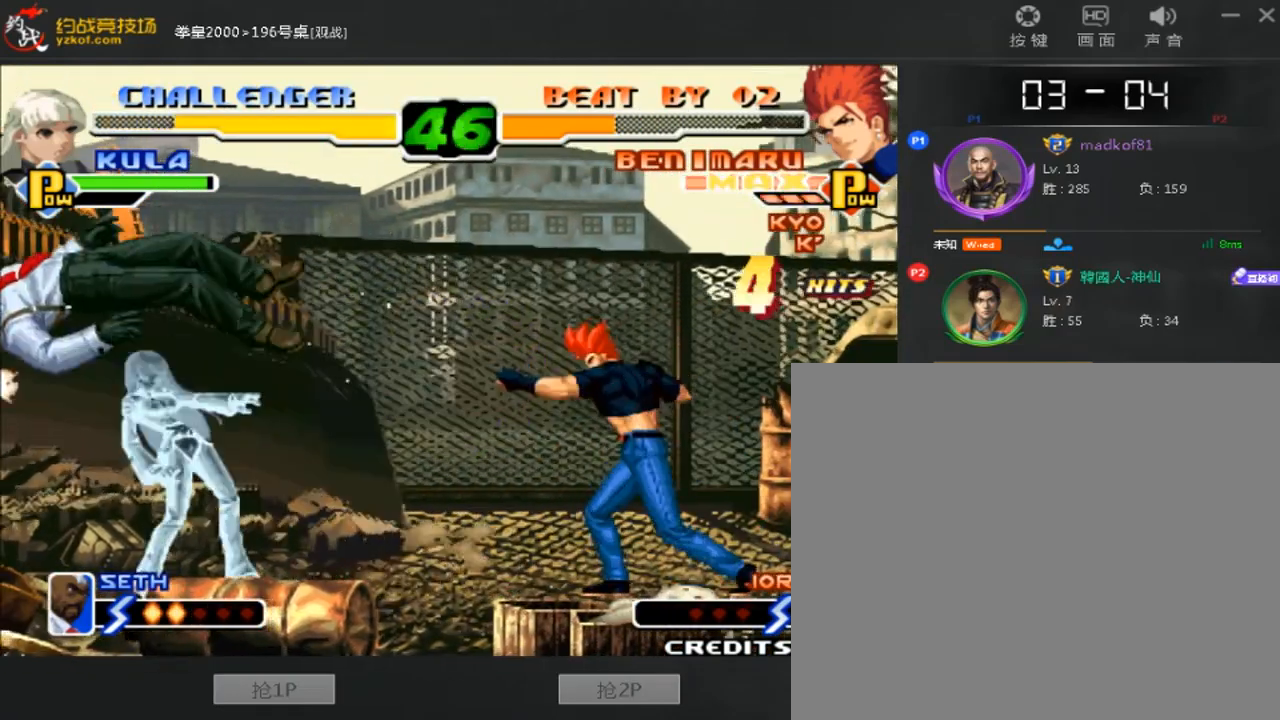
{"buttons": [], "left_stick": "center"}
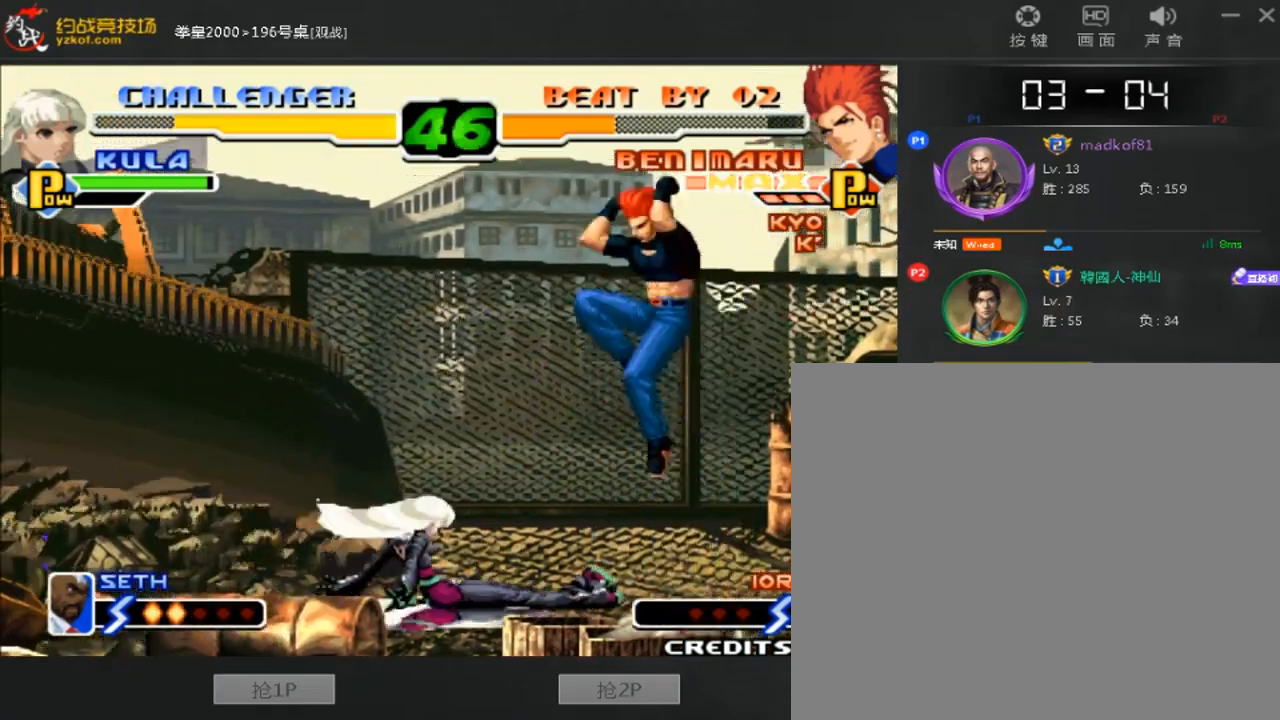
{"buttons": [], "left_stick": "down-left"}
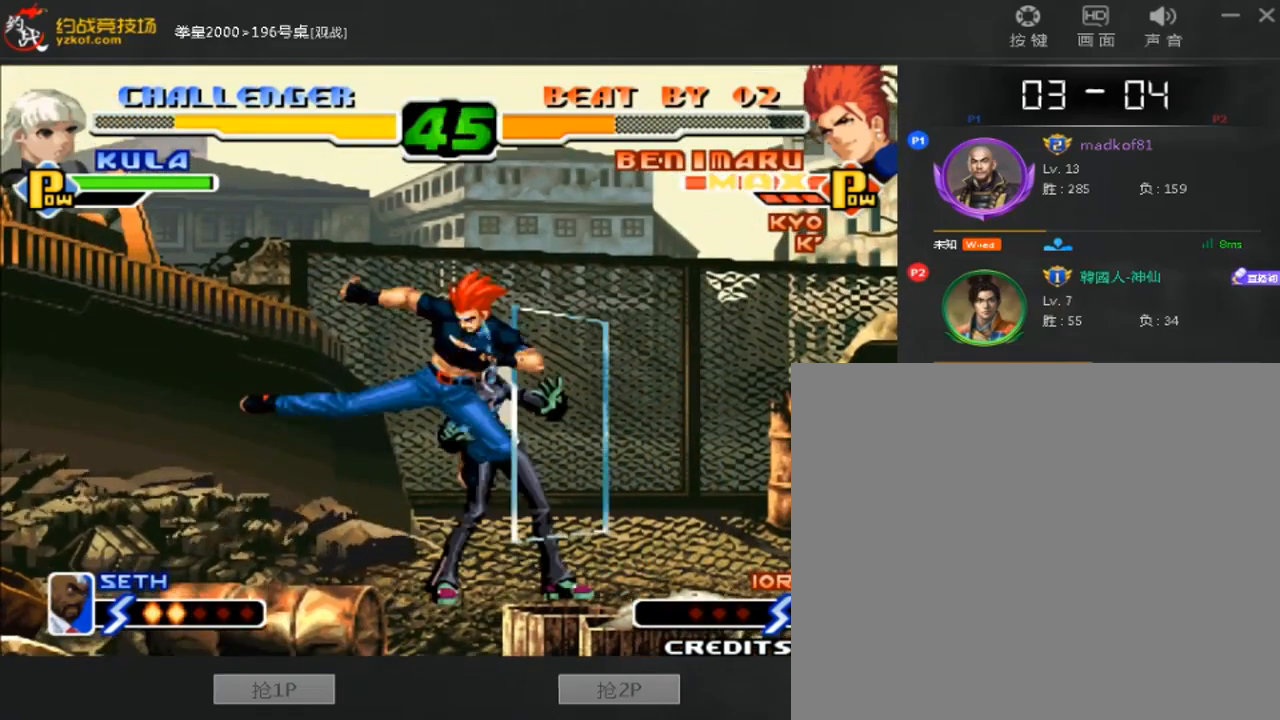
{"buttons": [], "left_stick": "right", "events": [[40, "B", "down"], [120, "B", "up"], [440, "left_stick", "right"]]}
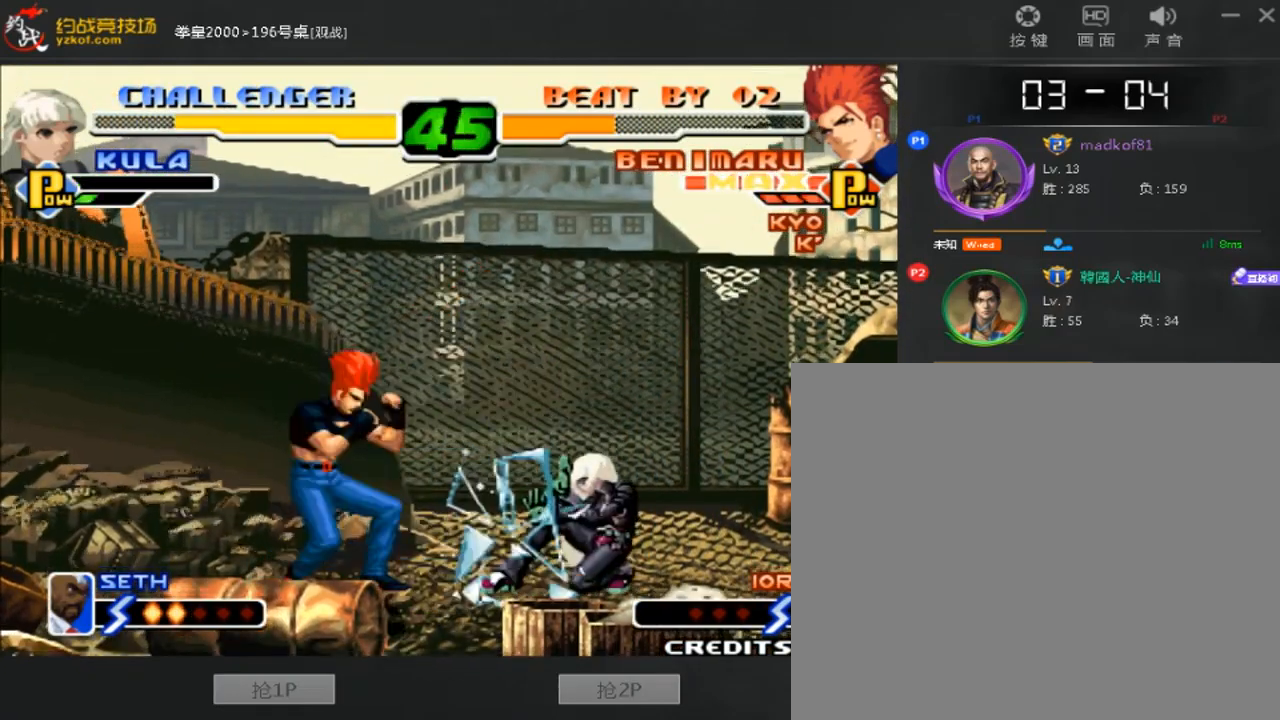
{"buttons": [], "left_stick": "center", "events": [[40, "left_stick", "center"], [240, "D", "down"], [480, "D", "up"]]}
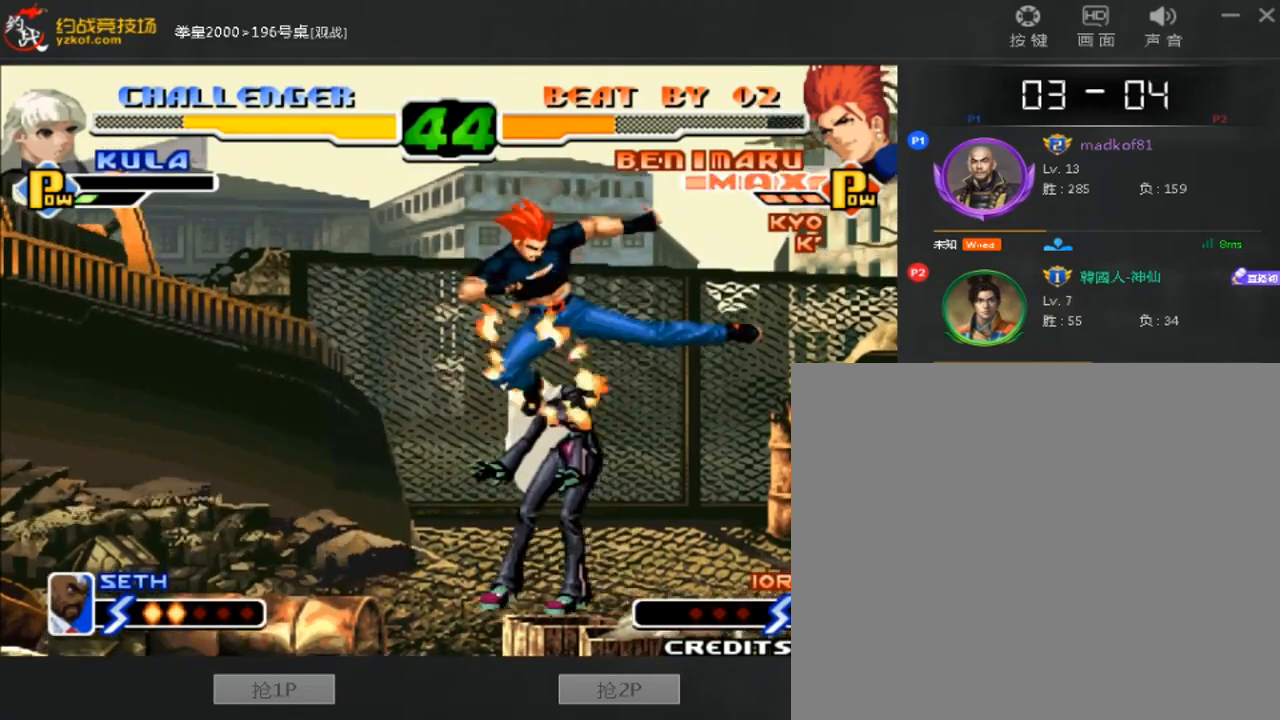
{"buttons": ["B"], "left_stick": "down", "events": [[40, "left_stick", "down"], [480, "B", "down"]]}
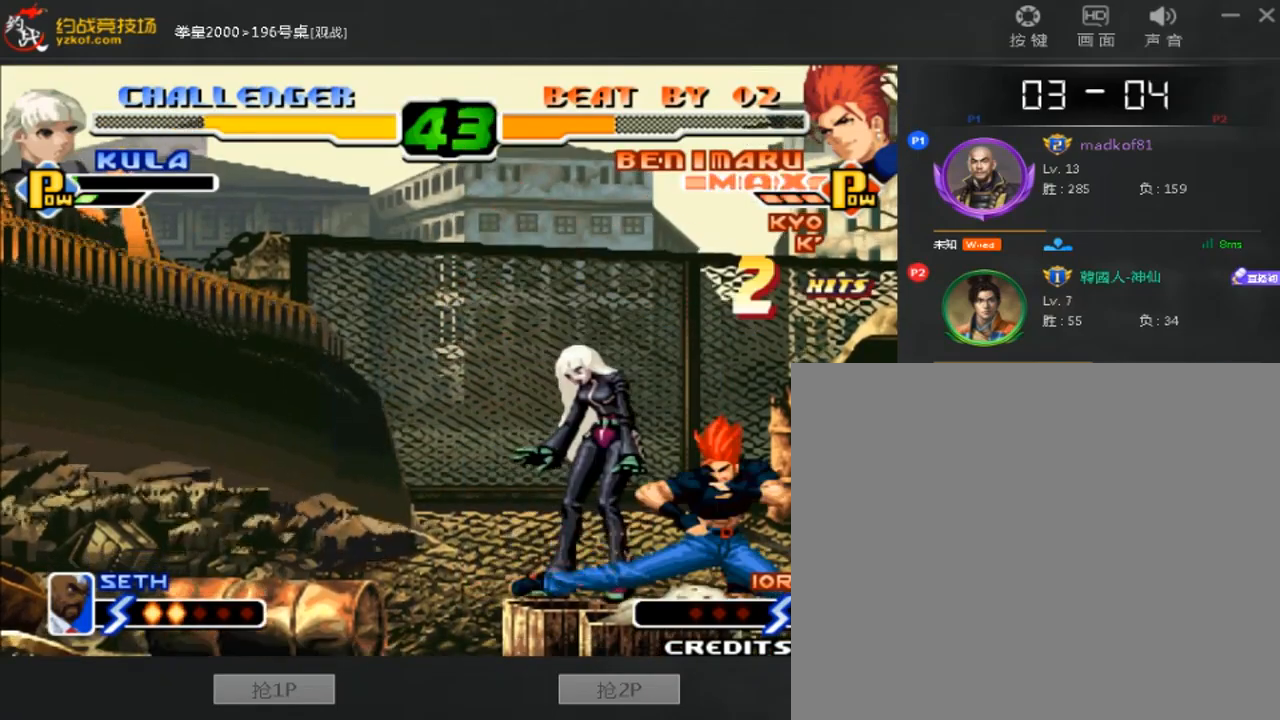
{"buttons": [], "left_stick": "down-left", "events": [[80, "B", "up"], [480, "left_stick", "down-left"]]}
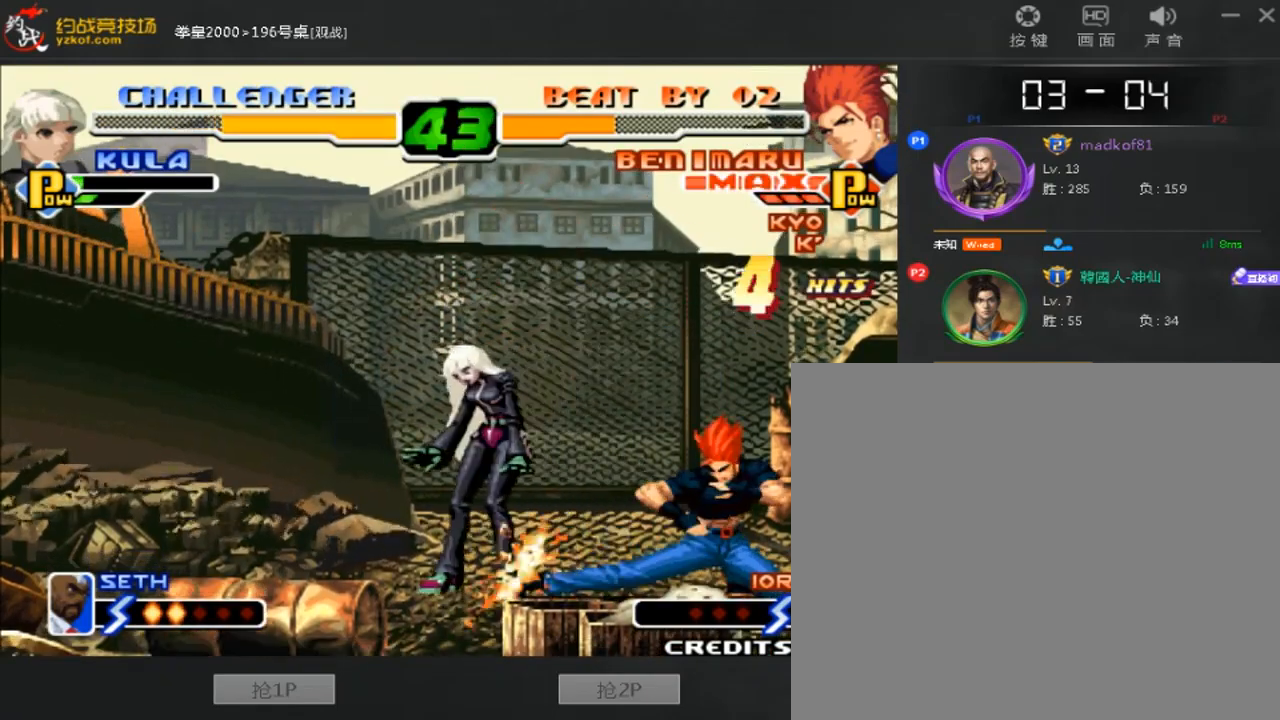
{"buttons": [], "left_stick": "center", "events": [[80, "A", "down"], [80, "C", "down"], [80, "left_stick", "left"], [160, "left_stick", "center"], [320, "A", "up"], [320, "C", "up"]]}
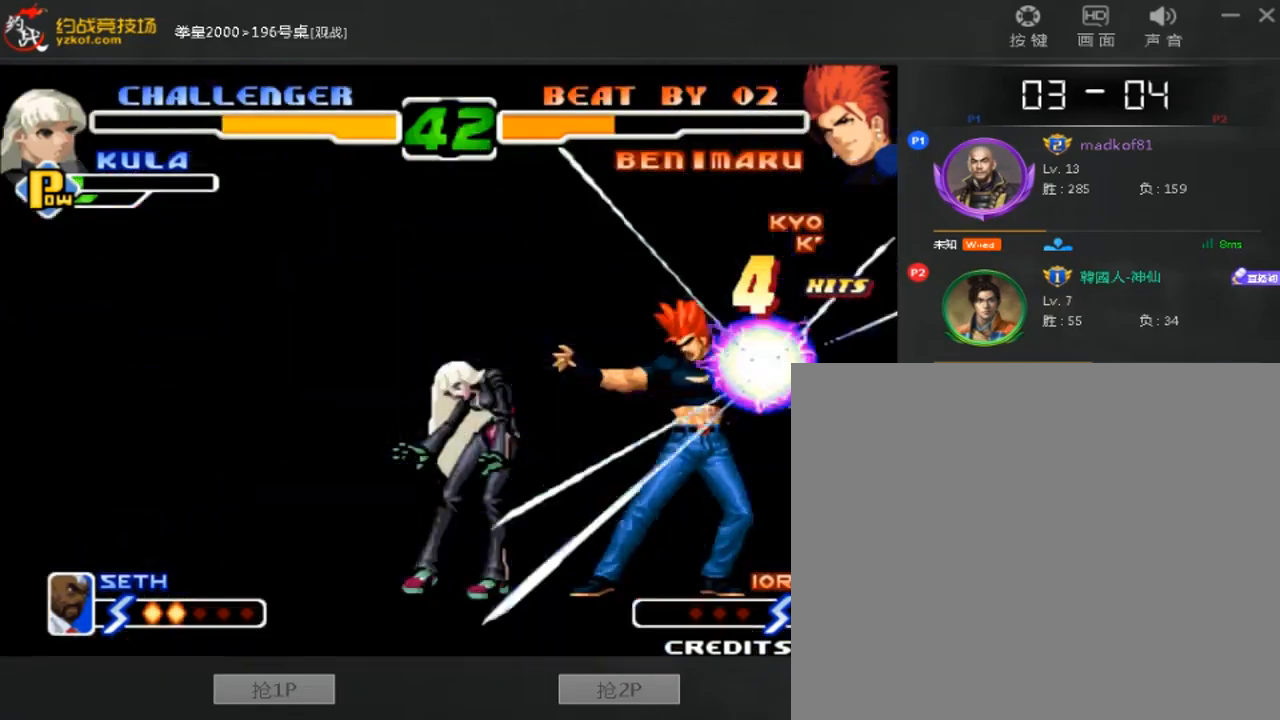
{"buttons": [], "left_stick": "center", "events": []}
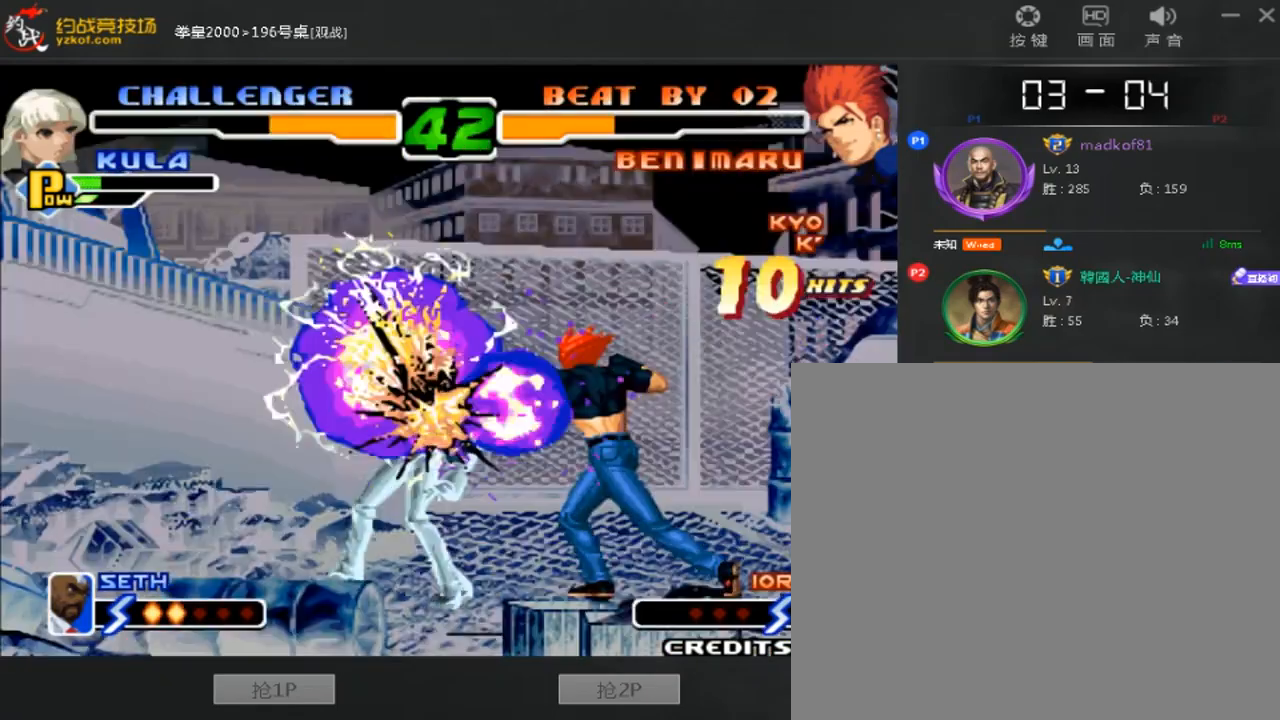
{"buttons": [], "left_stick": "center", "events": []}
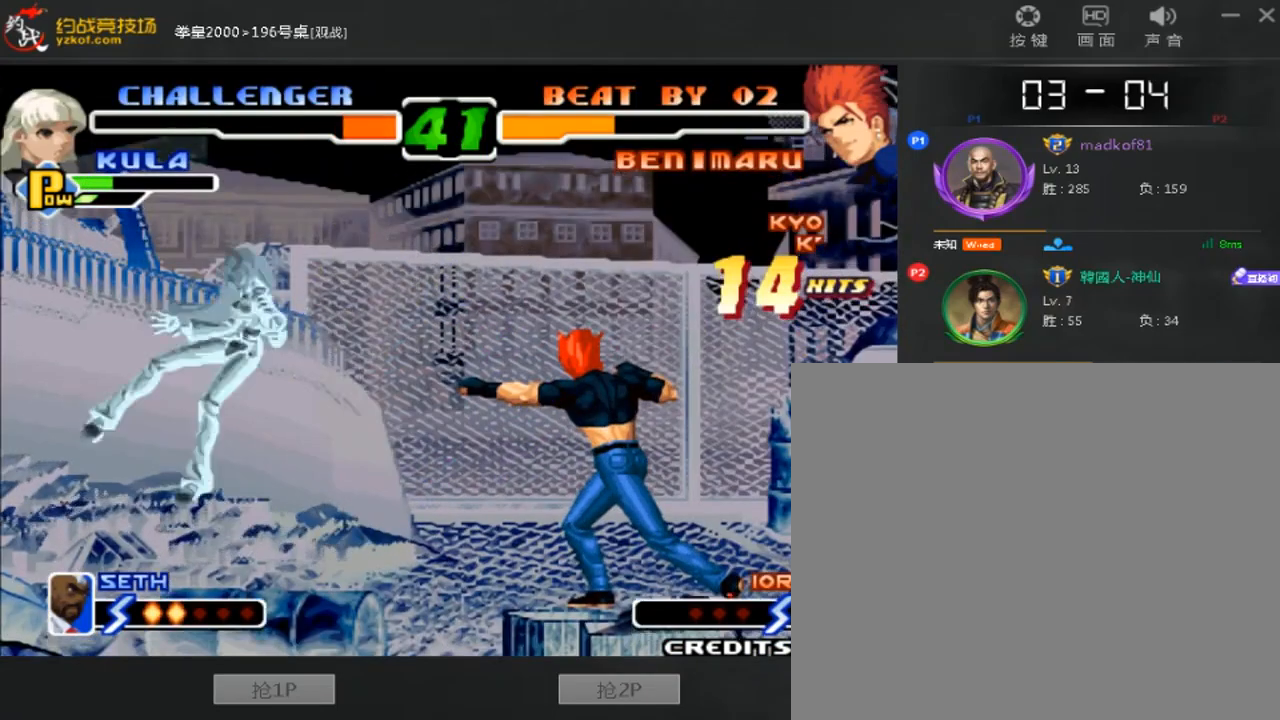
{"buttons": ["A"], "left_stick": "center", "events": [[480, "A", "down"]]}